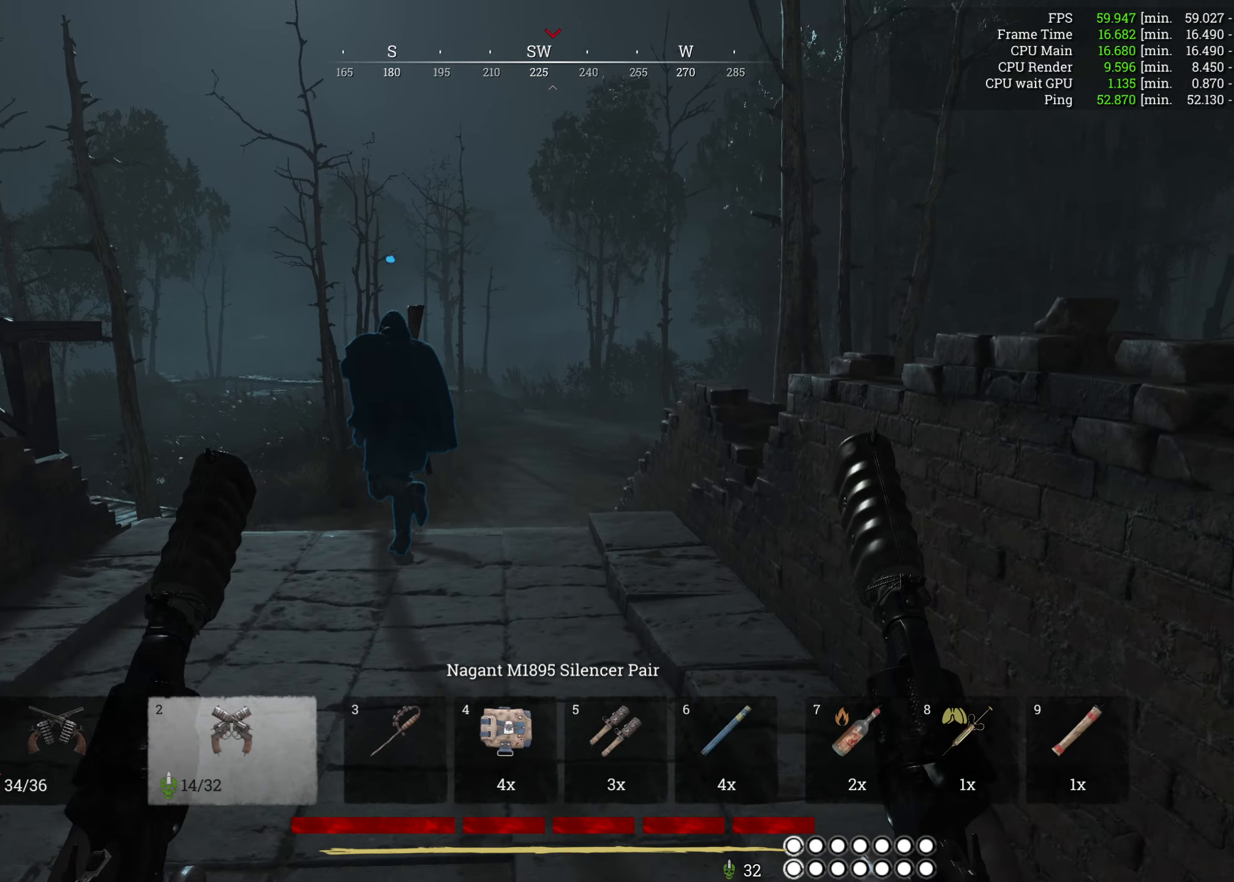
Gameplay with keyboard and mouse; each line is a JSON object with the keys and mouse buttons held at the frame after it. "events" lists presses ("down") and releases ("up") of "1", "2", "3", "4", "5", "a", "alt", "b", "c", "ctrl", "d", "e", "f", "g", "q", "r", "s", "shift", "space", "t", "tab", "v", "w", "x", "z", "mouse_left", "mouse_wheel", "mouse_right", "mouse_mb4" and "mouse_mb5" between this image and that frame as [ms after this image, input, new state], when the widget could be followed in between. "mouse_left", "mouse_wheel", "mouse_right", "mouse_mb4", "mouse_mb5" = the "left", "wheel", "right", "mb4", "mb5" buttons of the "mouse" list. No other keys are recorded. "wheel" means that the mouse wheel is clicked or scrolled. Mouse movement is not recorded.
{"keys": ["w"], "mouse": [], "events": []}
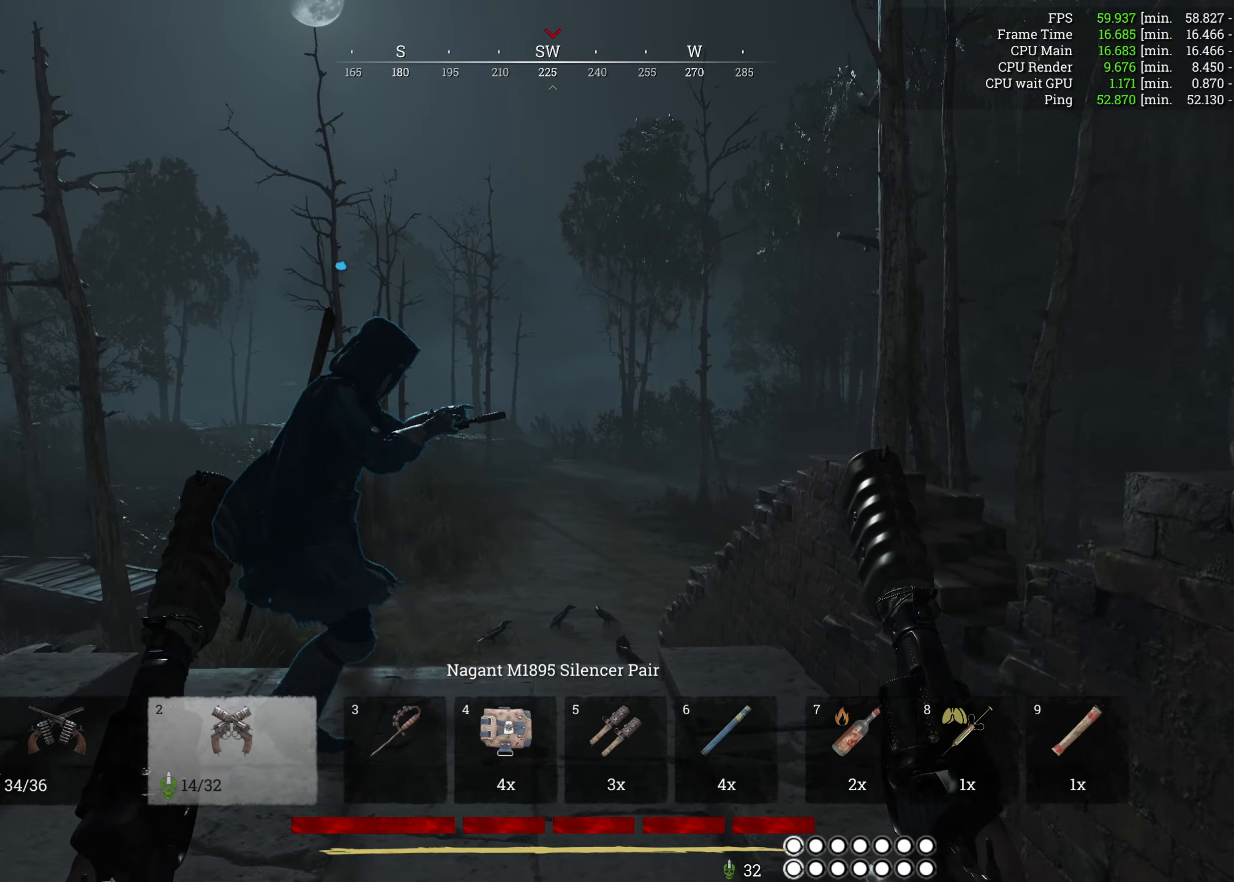
{"keys": [], "mouse": [], "events": [[367, "w", "up"]]}
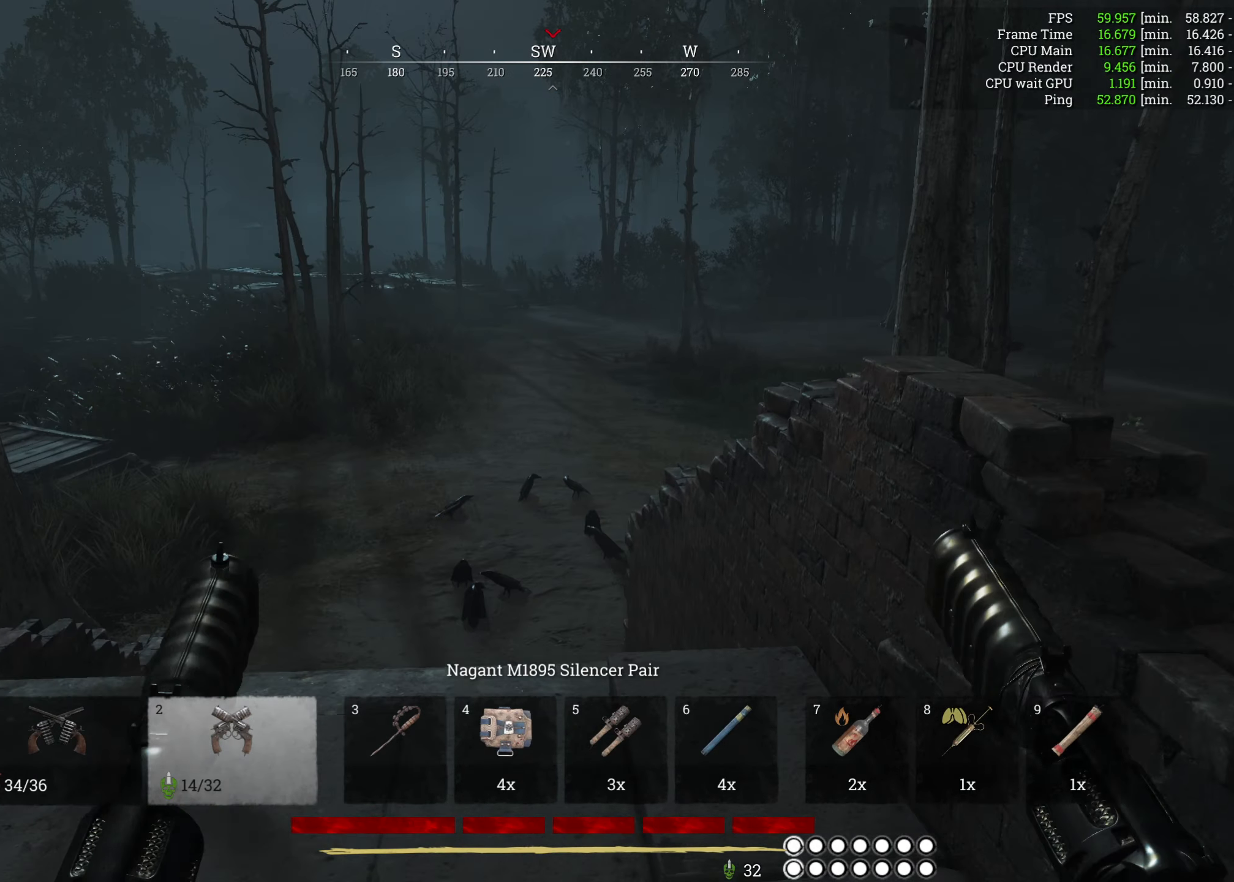
{"keys": [], "mouse": [], "events": []}
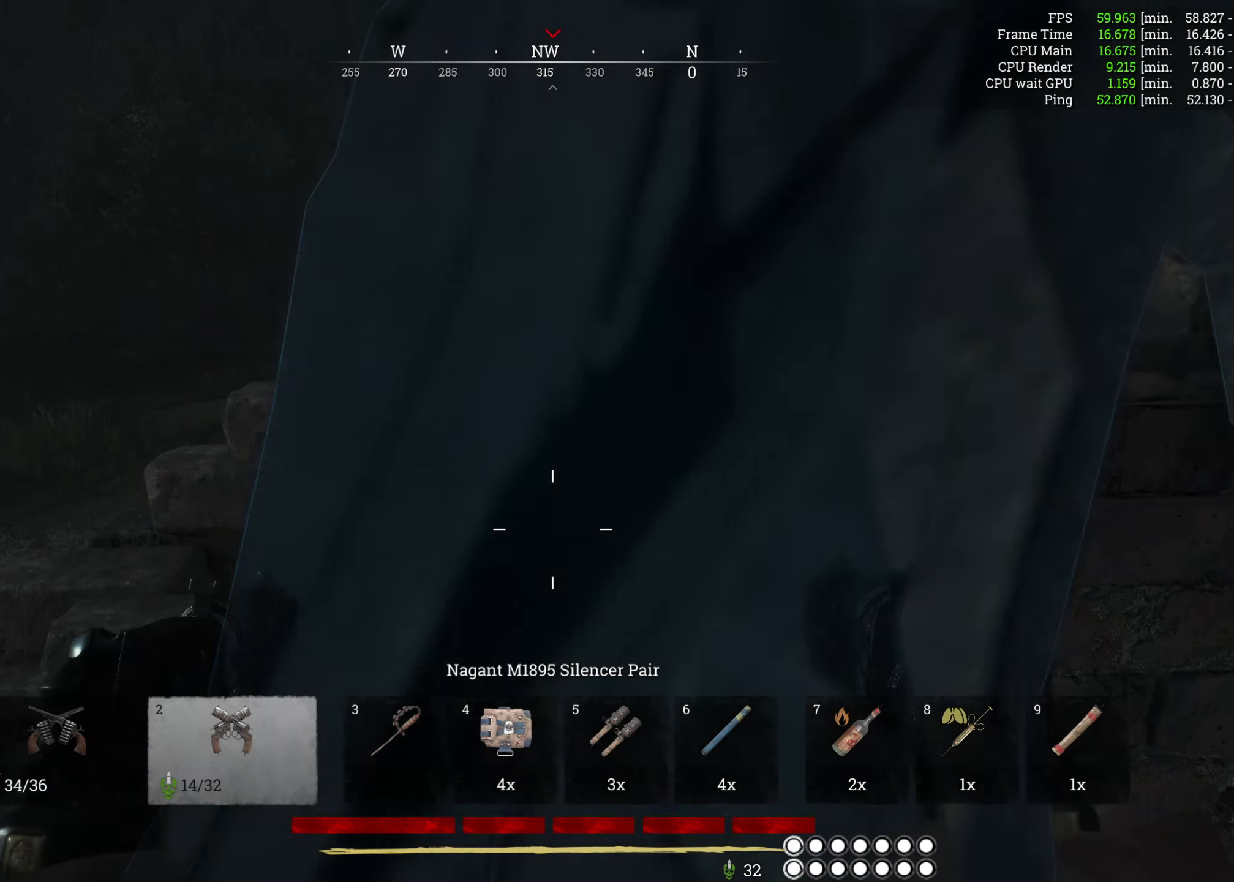
{"keys": ["w"], "mouse": [], "events": [[67, "w", "down"], [317, "mouse_mb5", "down"], [500, "mouse_mb5", "up"]]}
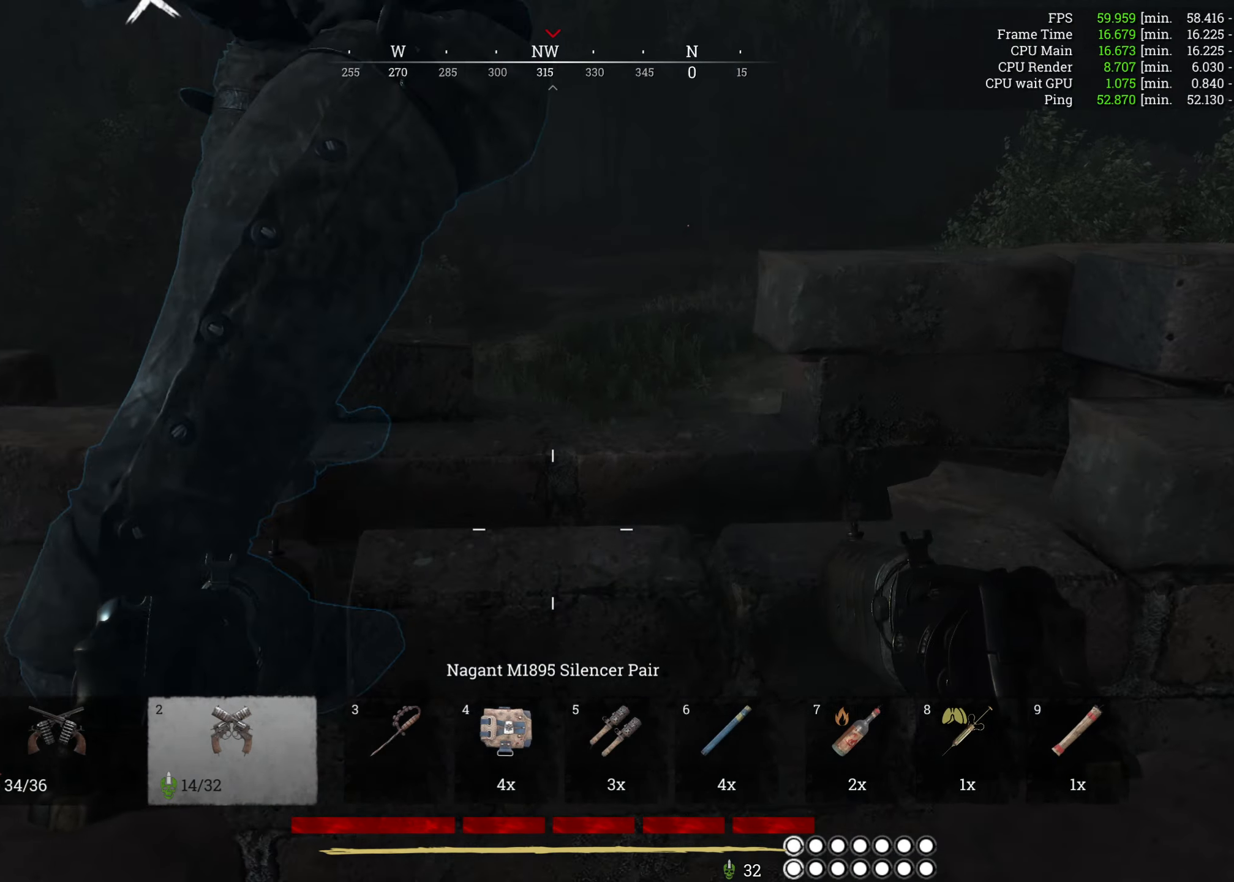
{"keys": ["a", "w"], "mouse": ["mb5"], "events": [[100, "mouse_mb5", "down"], [217, "mouse_mb5", "up"], [267, "mouse_mb5", "down"], [400, "mouse_mb5", "up"], [500, "a", "down"], [500, "mouse_mb5", "down"]]}
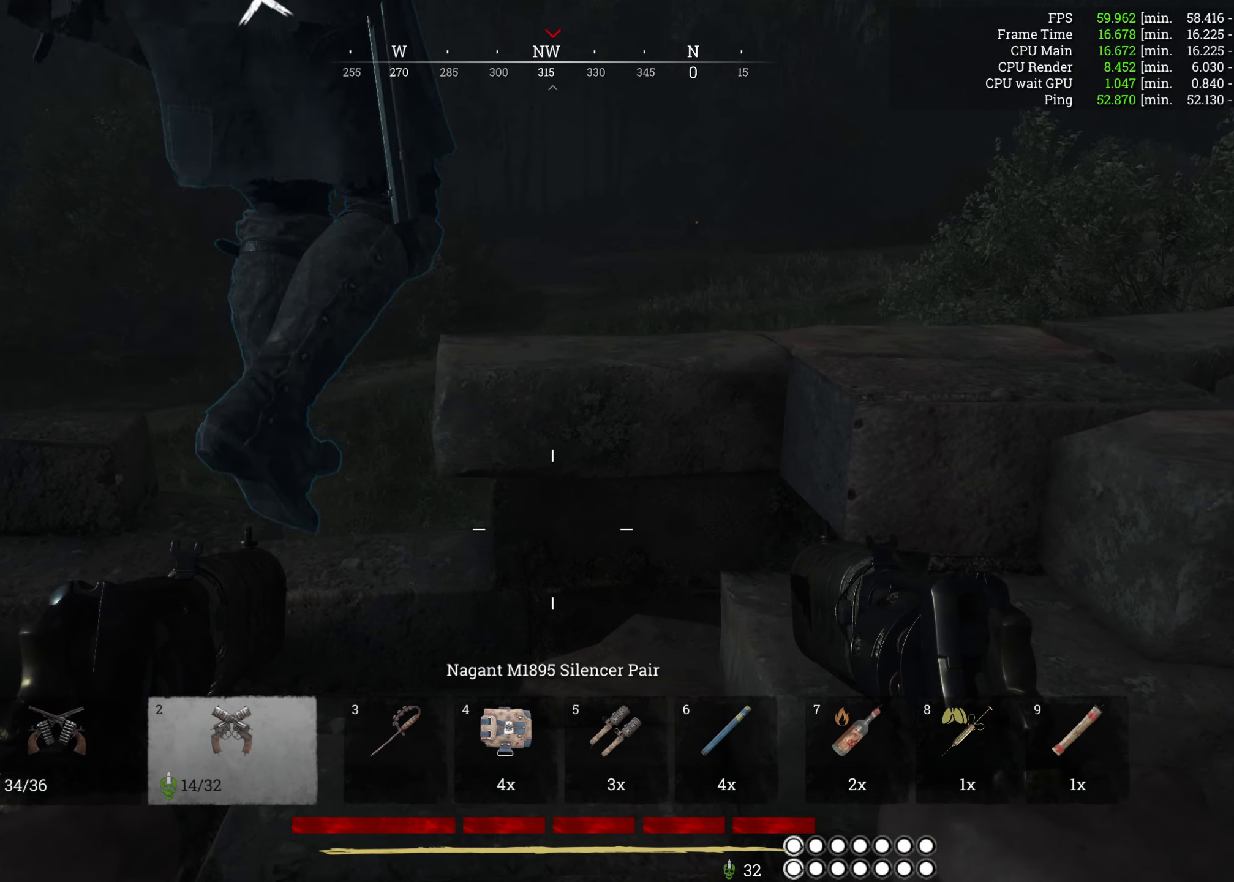
{"keys": ["a", "w"], "mouse": [], "events": [[84, "mouse_mb5", "up"], [184, "mouse_mb5", "down"], [234, "space", "down"], [317, "mouse_mb5", "up"], [384, "mouse_mb5", "down"], [450, "space", "up"], [500, "mouse_mb5", "up"]]}
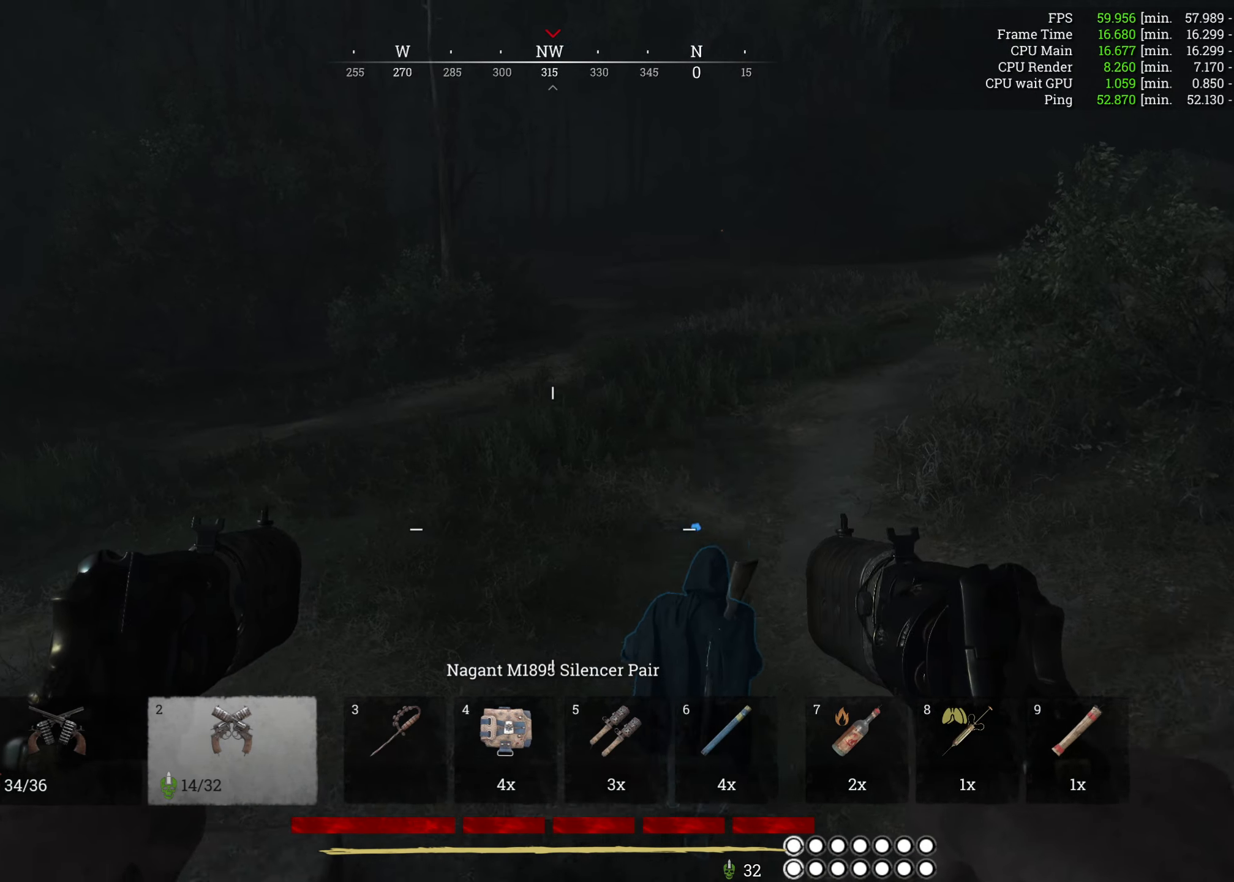
{"keys": ["a", "w"], "mouse": ["mb5"], "events": [[83, "mouse_mb5", "down"], [150, "a", "up"], [200, "mouse_mb5", "up"], [283, "mouse_mb5", "down"], [433, "mouse_mb5", "up"], [450, "a", "down"], [500, "mouse_mb5", "down"]]}
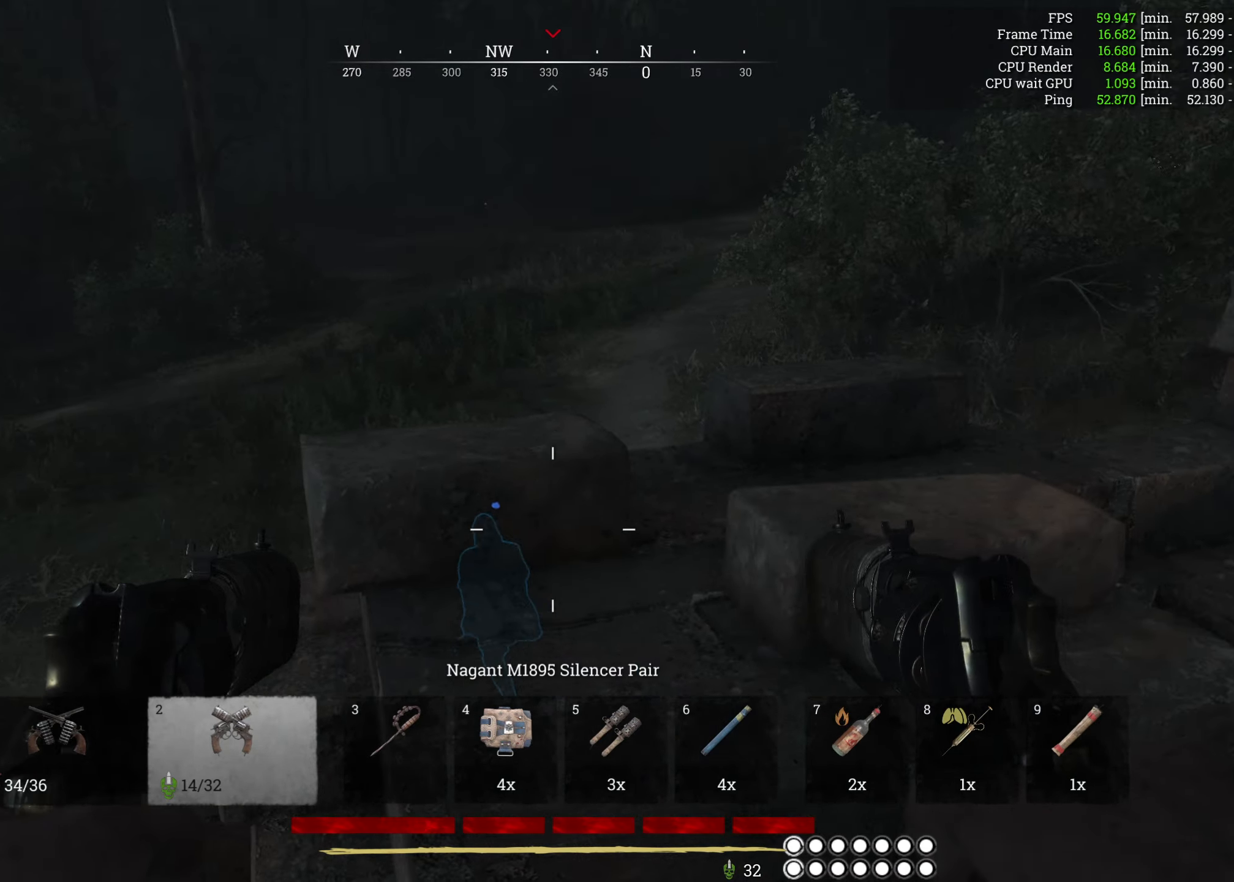
{"keys": ["w"], "mouse": [], "events": [[133, "mouse_mb5", "up"], [200, "mouse_mb5", "down"], [250, "space", "down"], [333, "mouse_mb5", "up"], [433, "space", "up"], [483, "a", "up"]]}
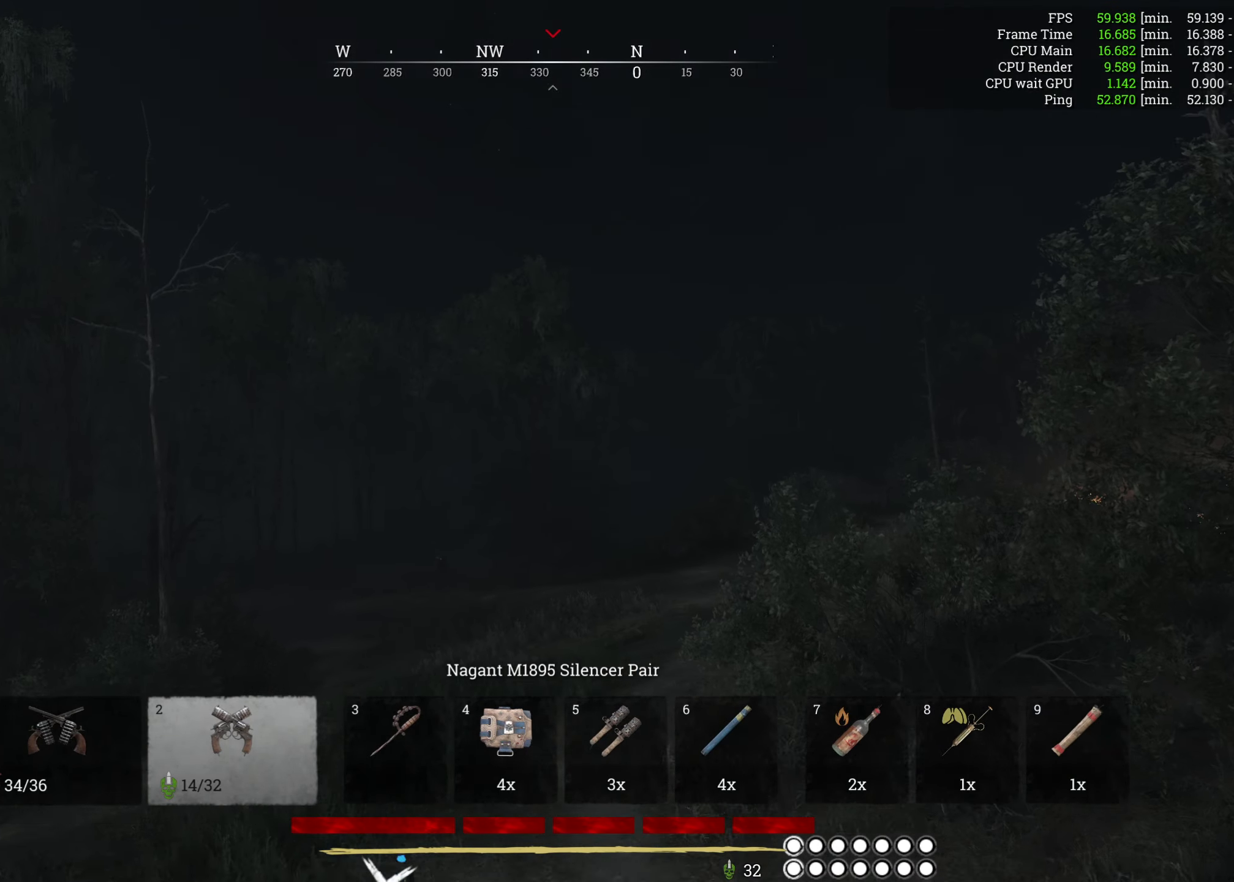
{"keys": ["d", "w"], "mouse": [], "events": [[333, "d", "down"]]}
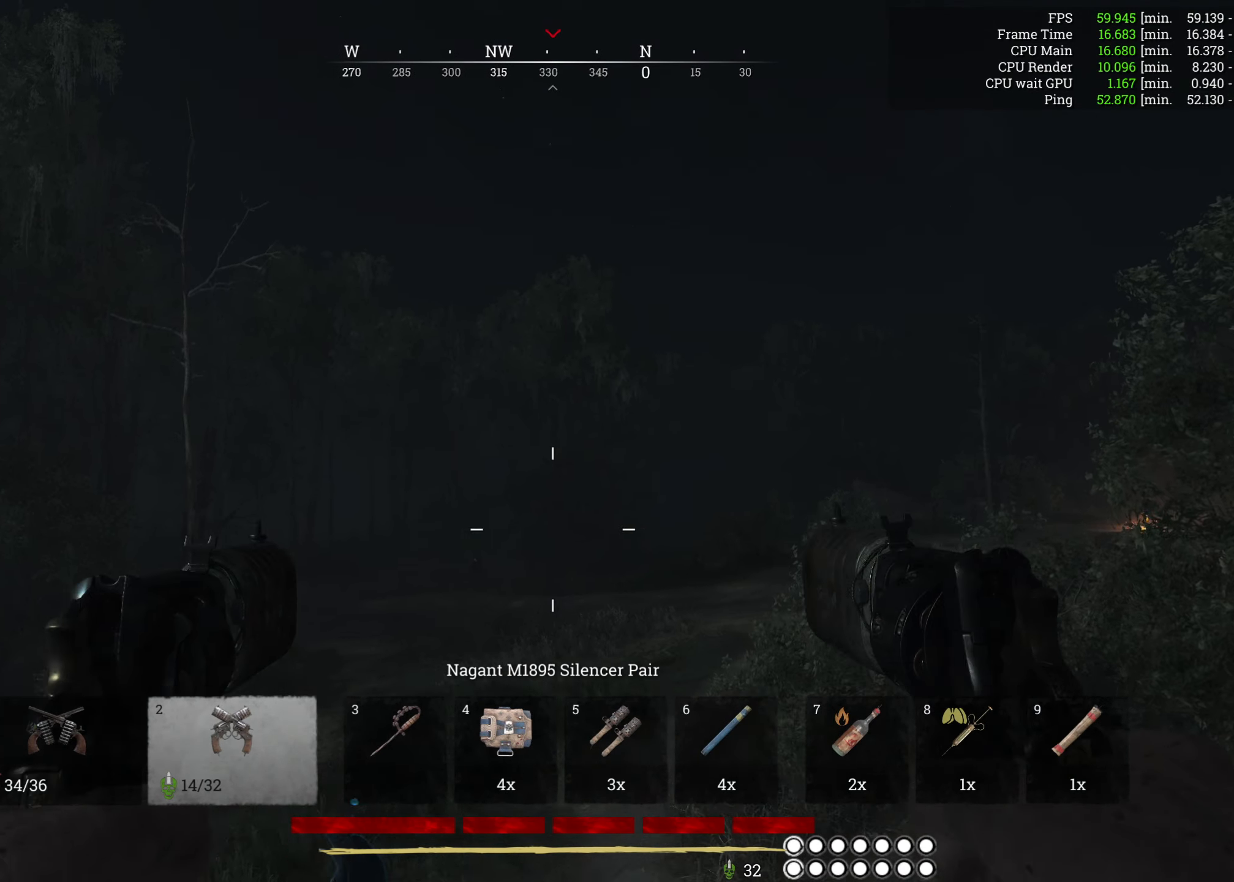
{"keys": ["w"], "mouse": [], "events": [[150, "d", "up"]]}
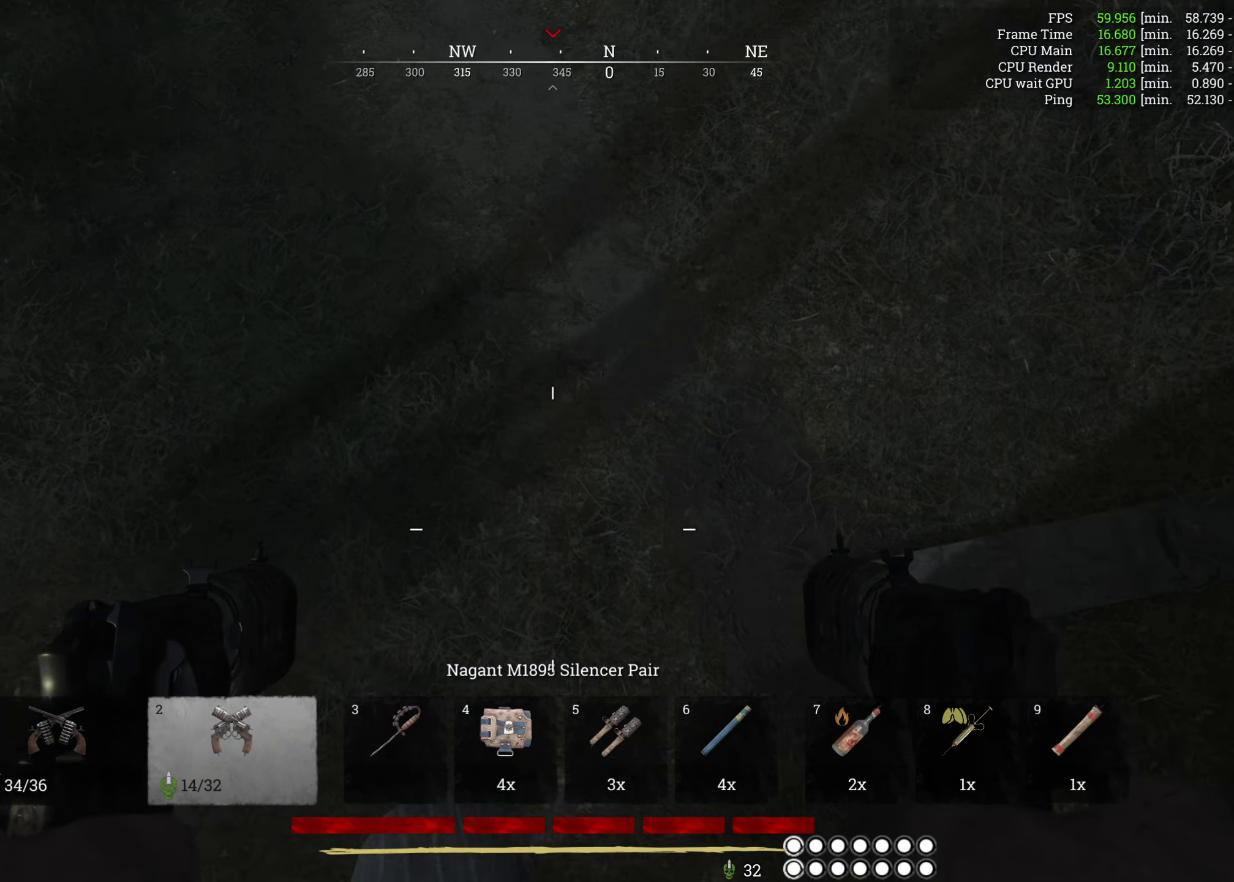
{"keys": ["d", "w"], "mouse": [], "events": [[150, "d", "down"]]}
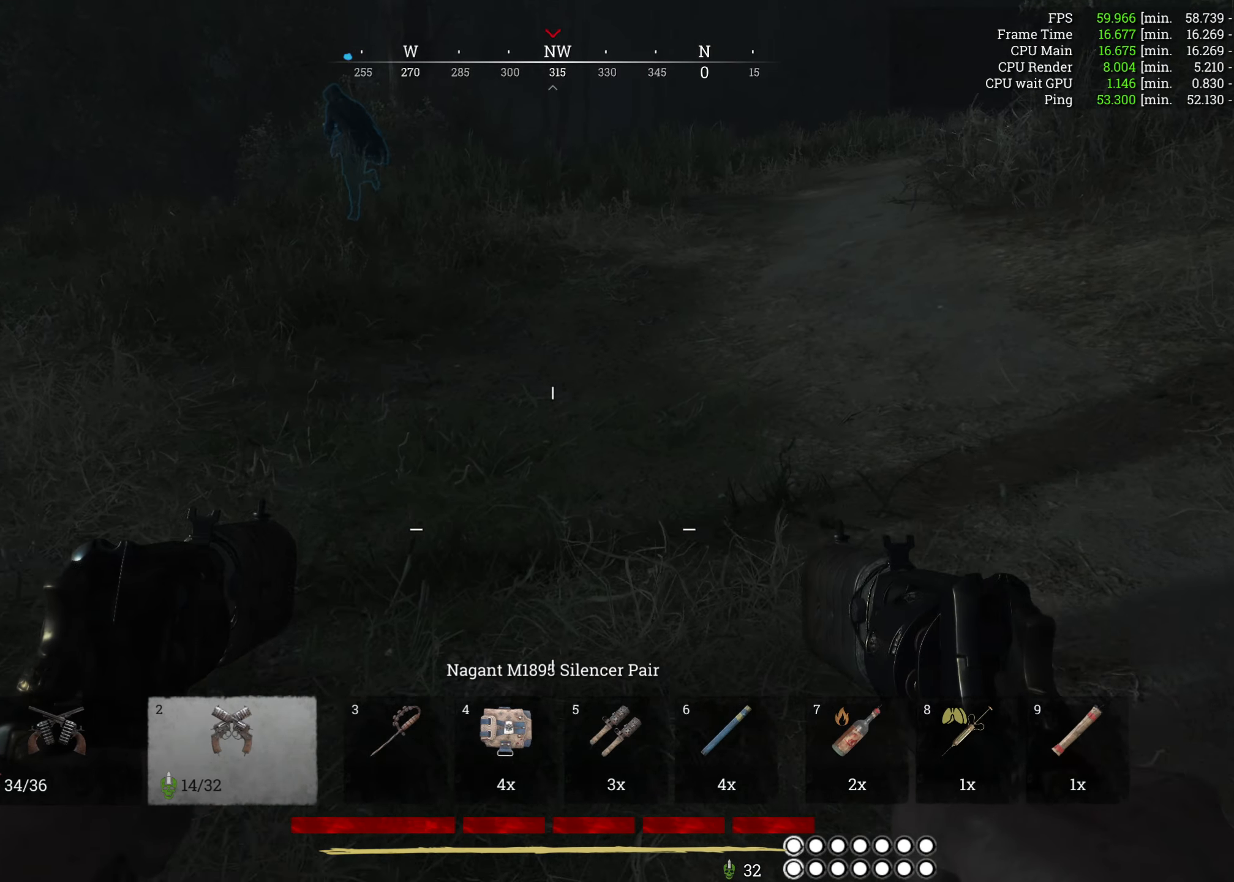
{"keys": ["w"], "mouse": [], "events": [[166, "d", "up"], [216, "w", "up"], [316, "w", "down"]]}
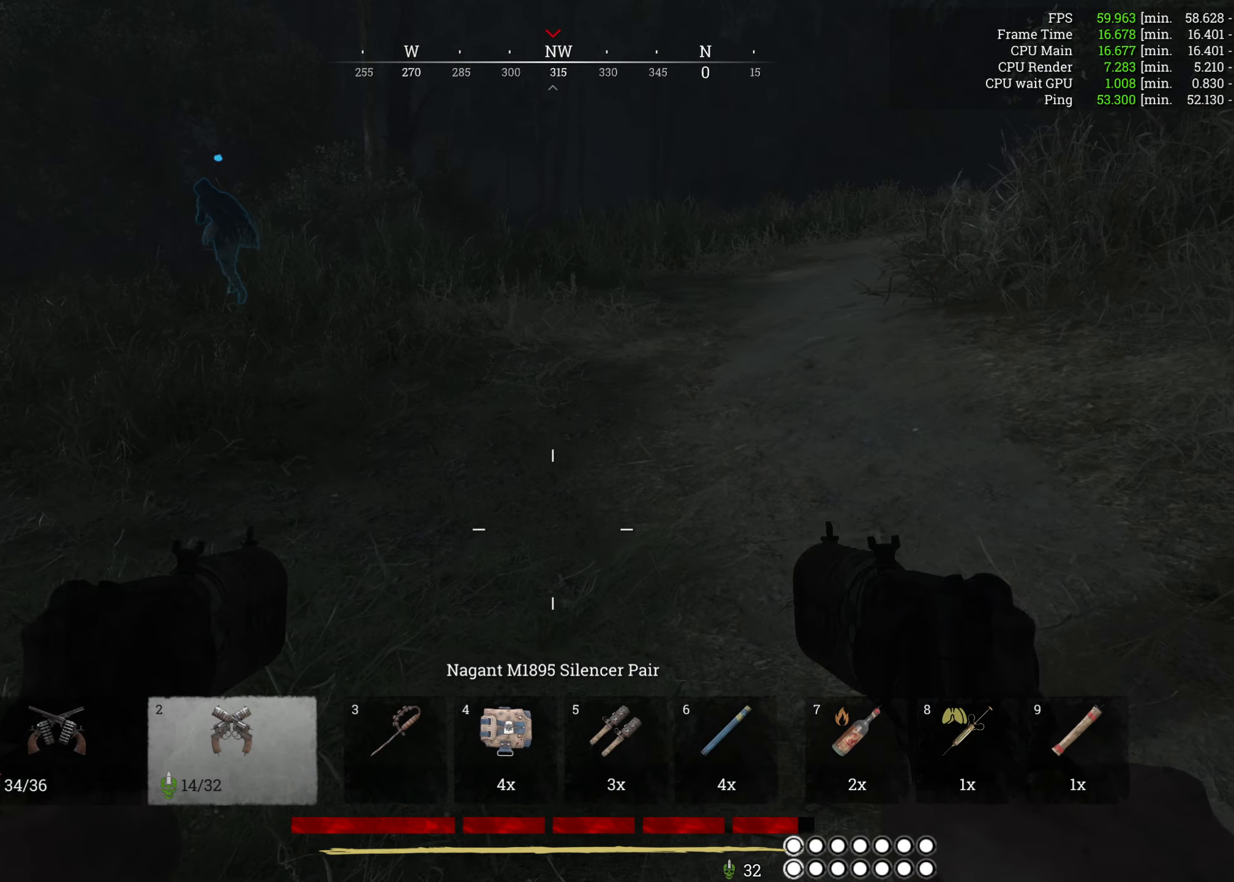
{"keys": ["d", "w"], "mouse": [], "events": [[350, "d", "down"]]}
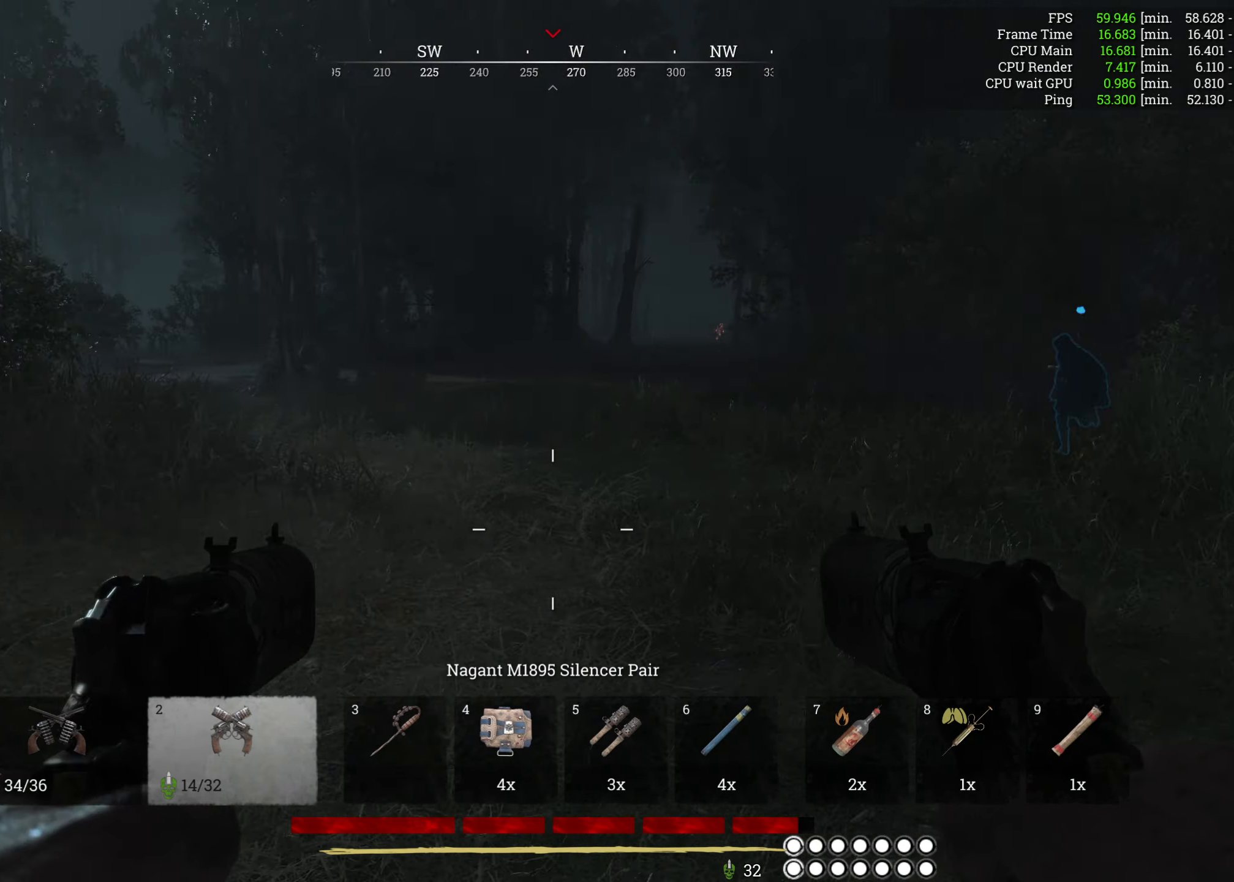
{"keys": ["d", "w"], "mouse": [], "events": []}
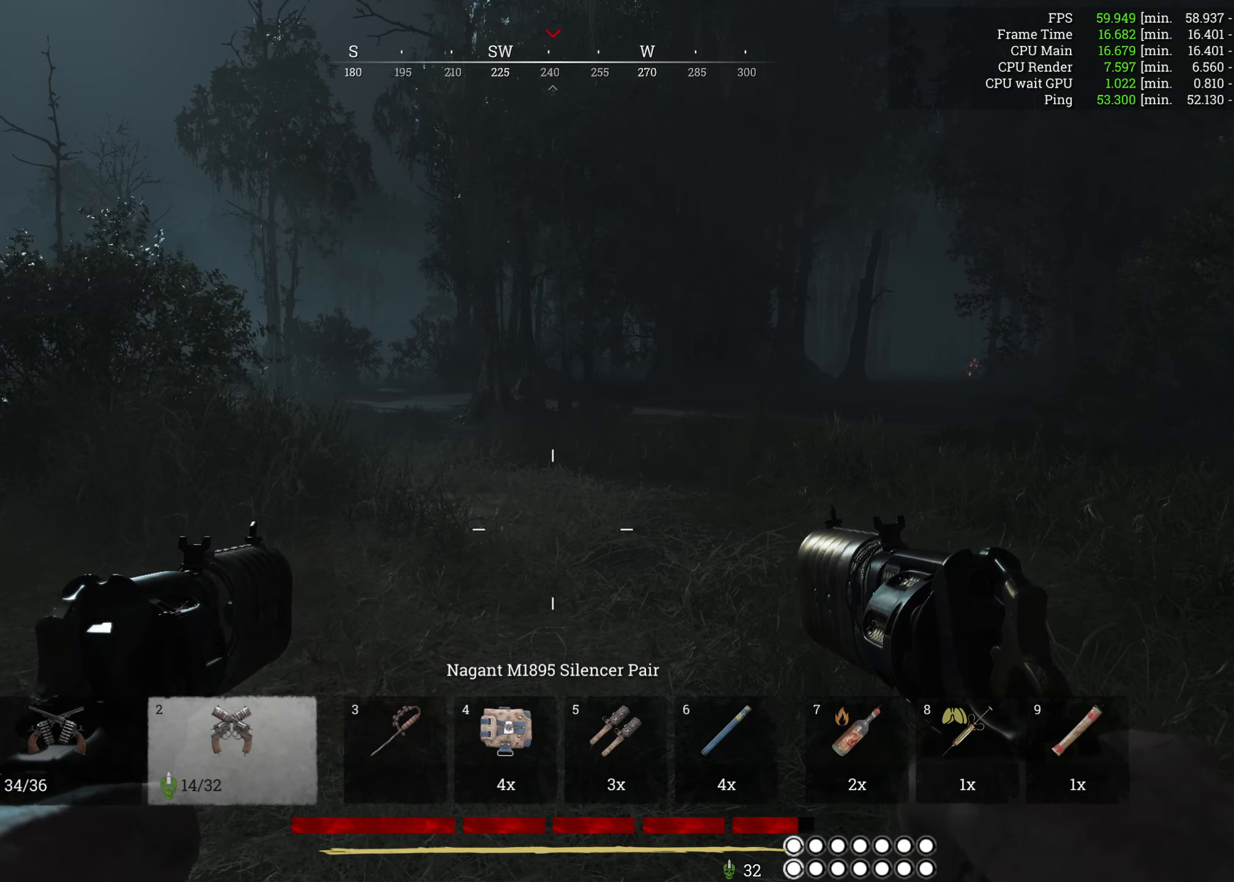
{"keys": ["d", "w"], "mouse": [], "events": []}
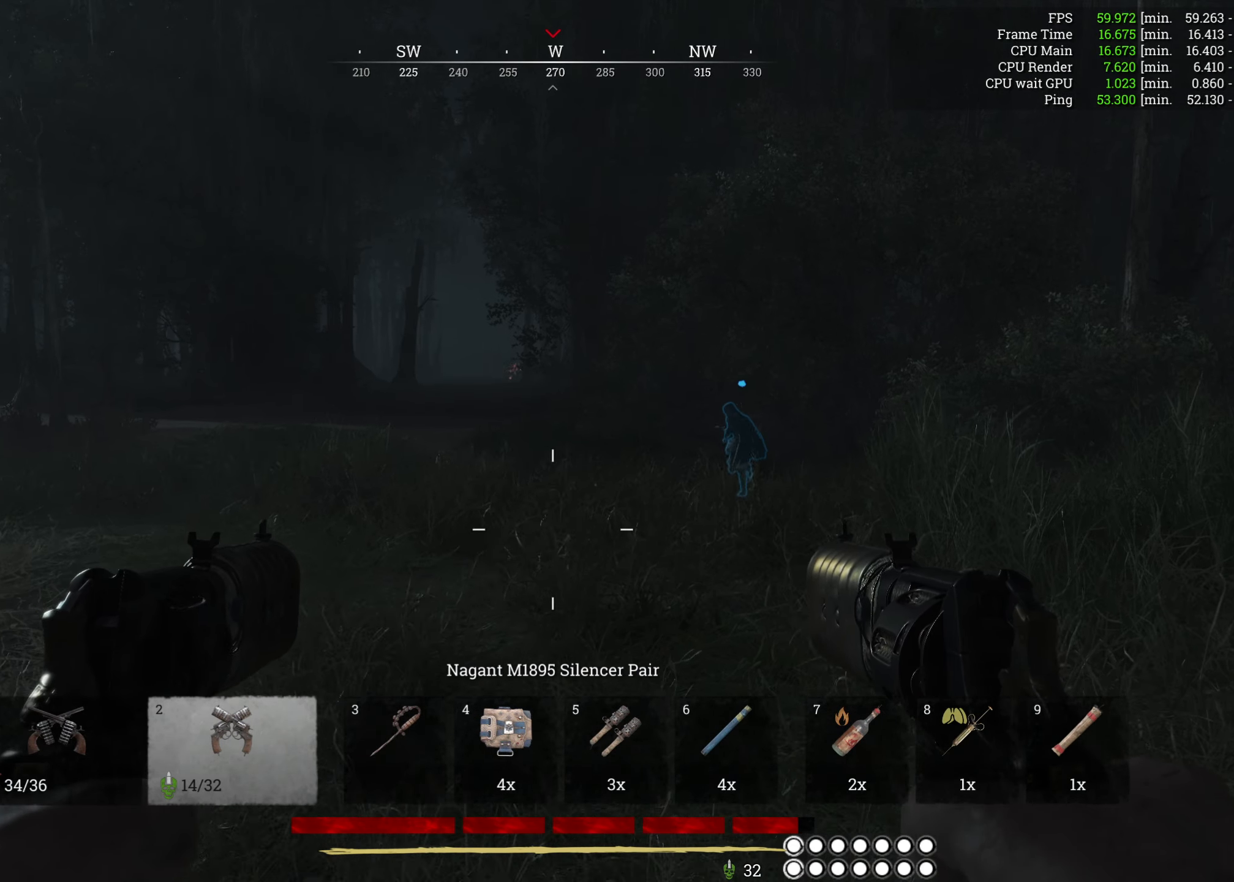
{"keys": ["w"], "mouse": [], "events": [[166, "d", "up"]]}
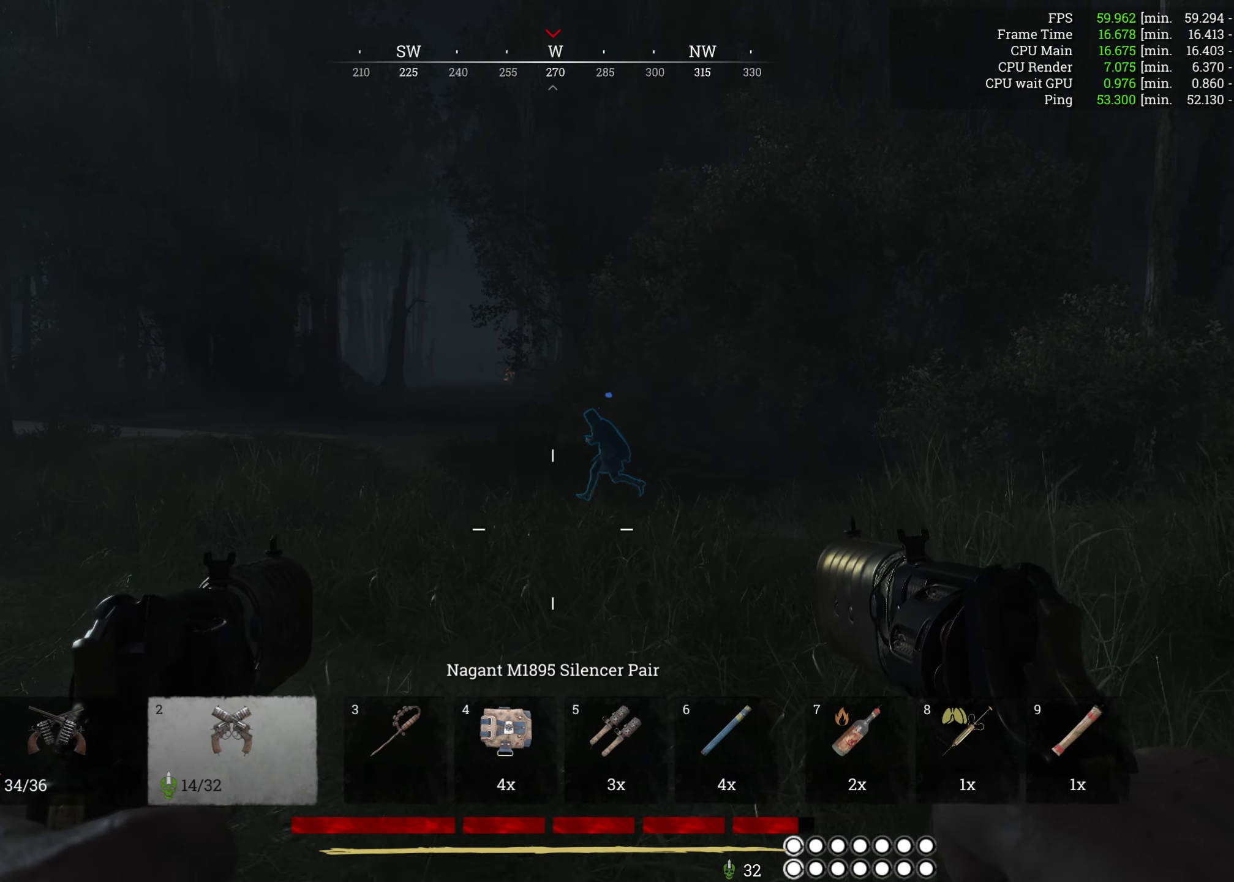
{"keys": ["w"], "mouse": [], "events": []}
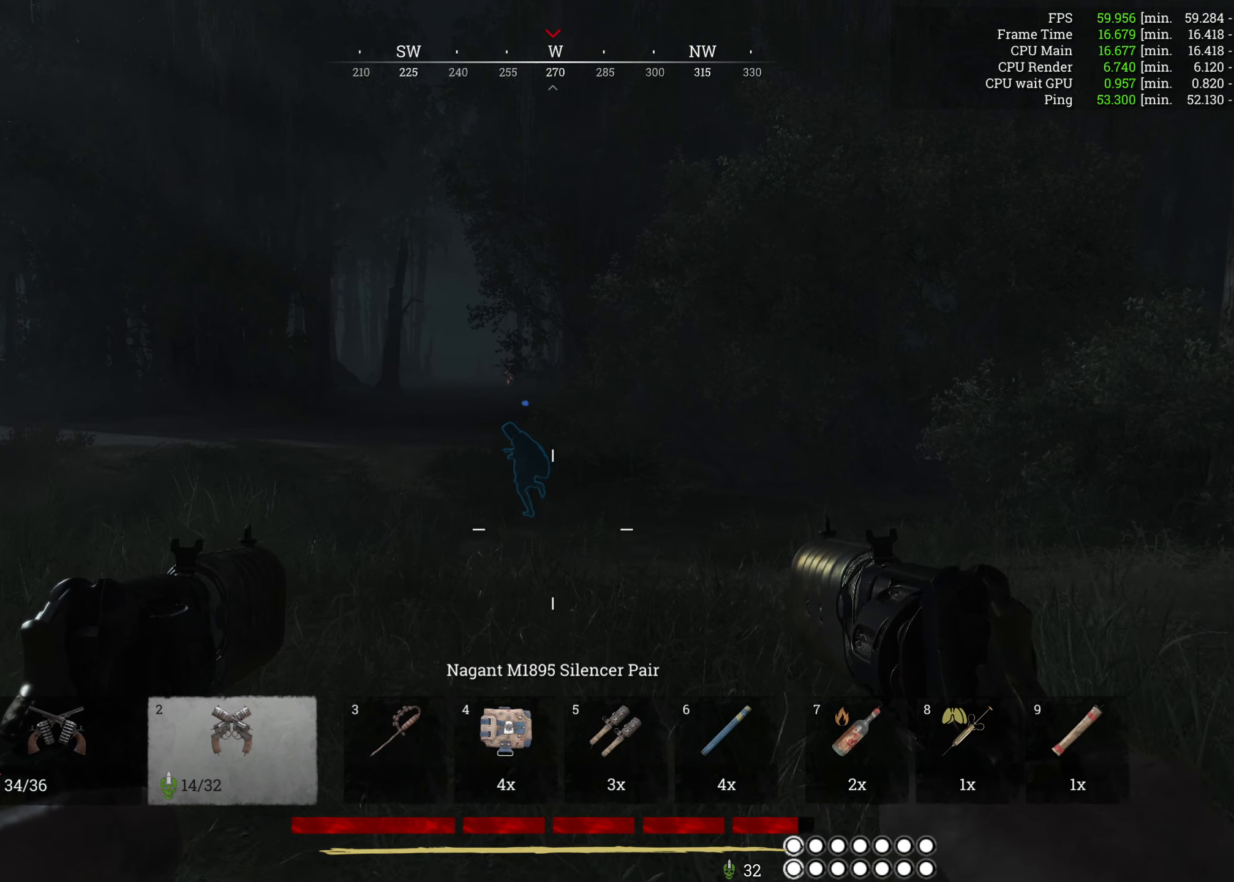
{"keys": ["w"], "mouse": [], "events": []}
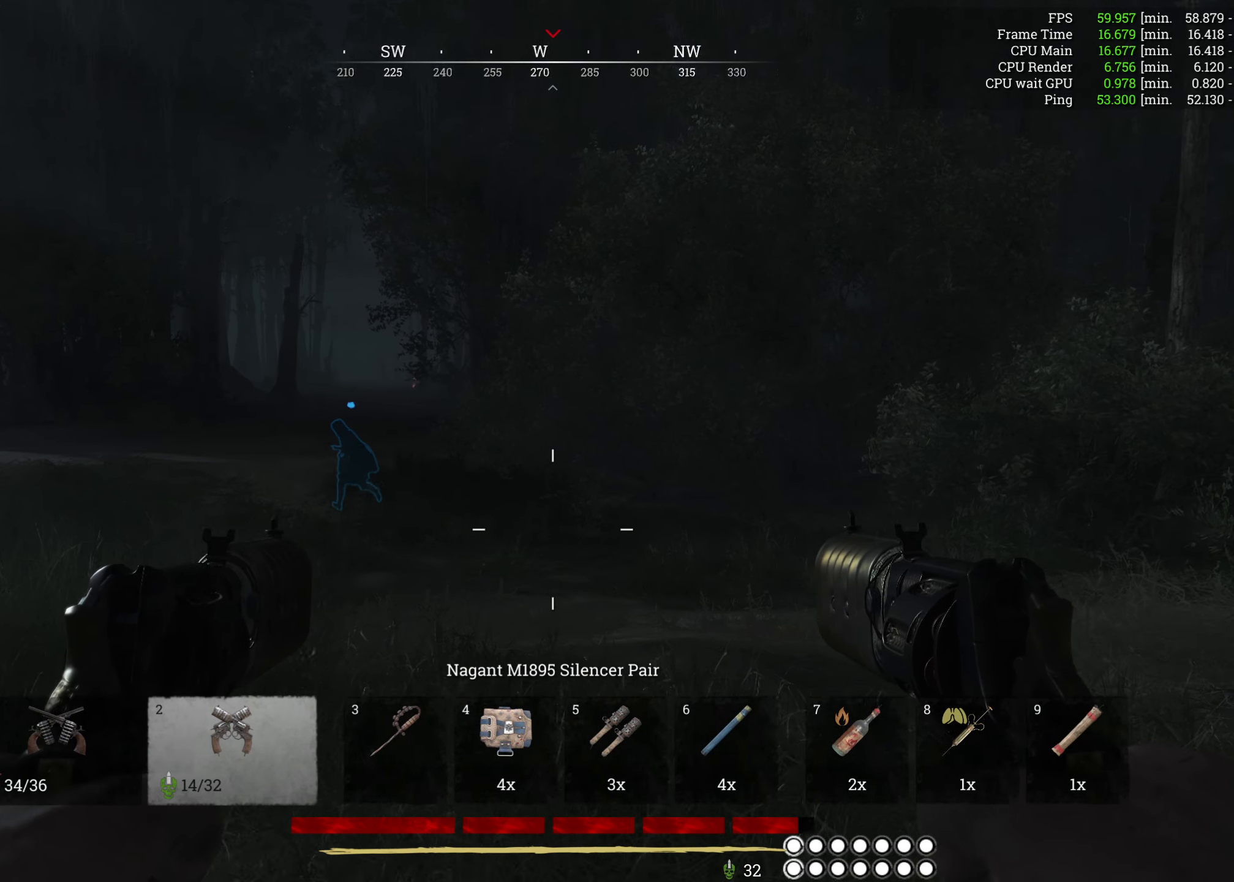
{"keys": ["w"], "mouse": [], "events": []}
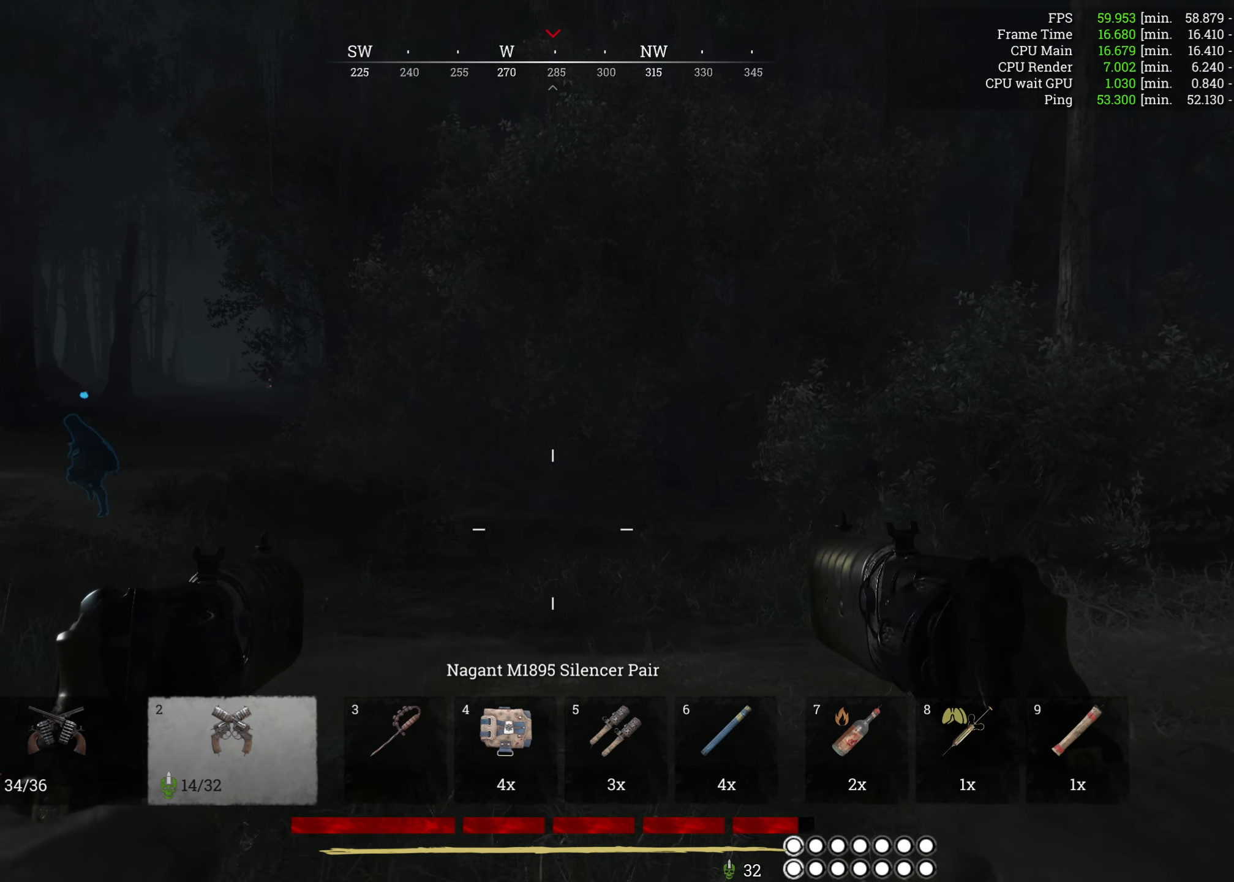
{"keys": ["w"], "mouse": [], "events": []}
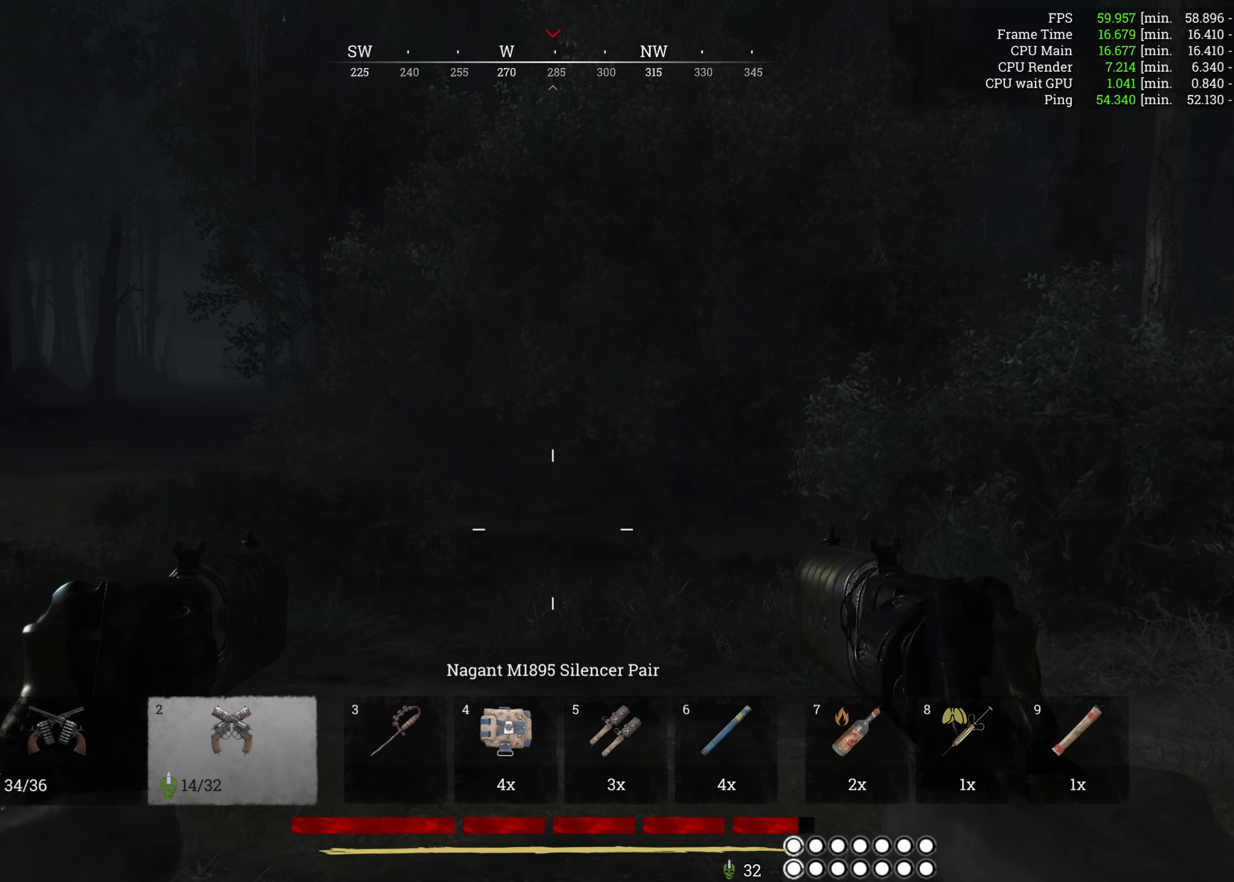
{"keys": ["w"], "mouse": [], "events": [[117, "tab", "down"], [267, "tab", "up"]]}
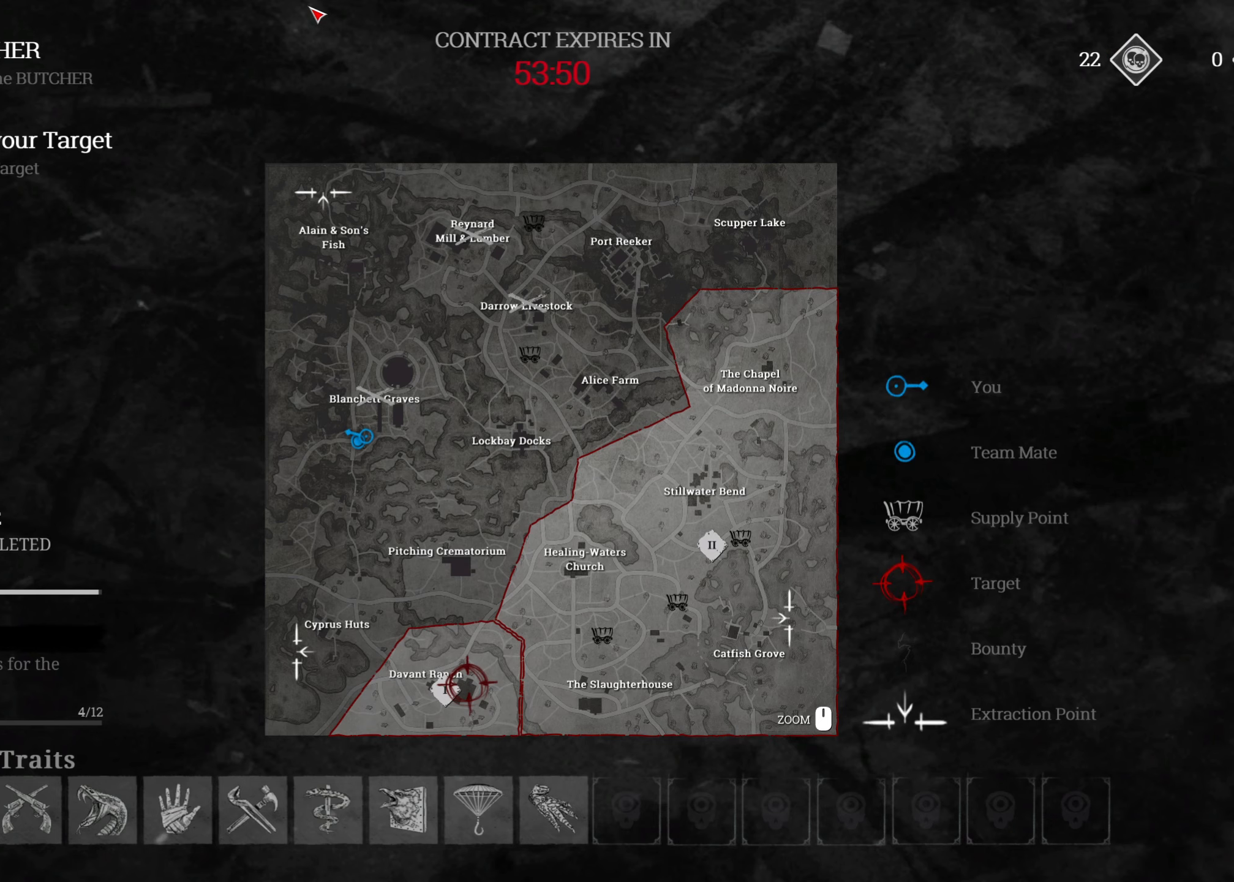
{"keys": ["w"], "mouse": [], "events": []}
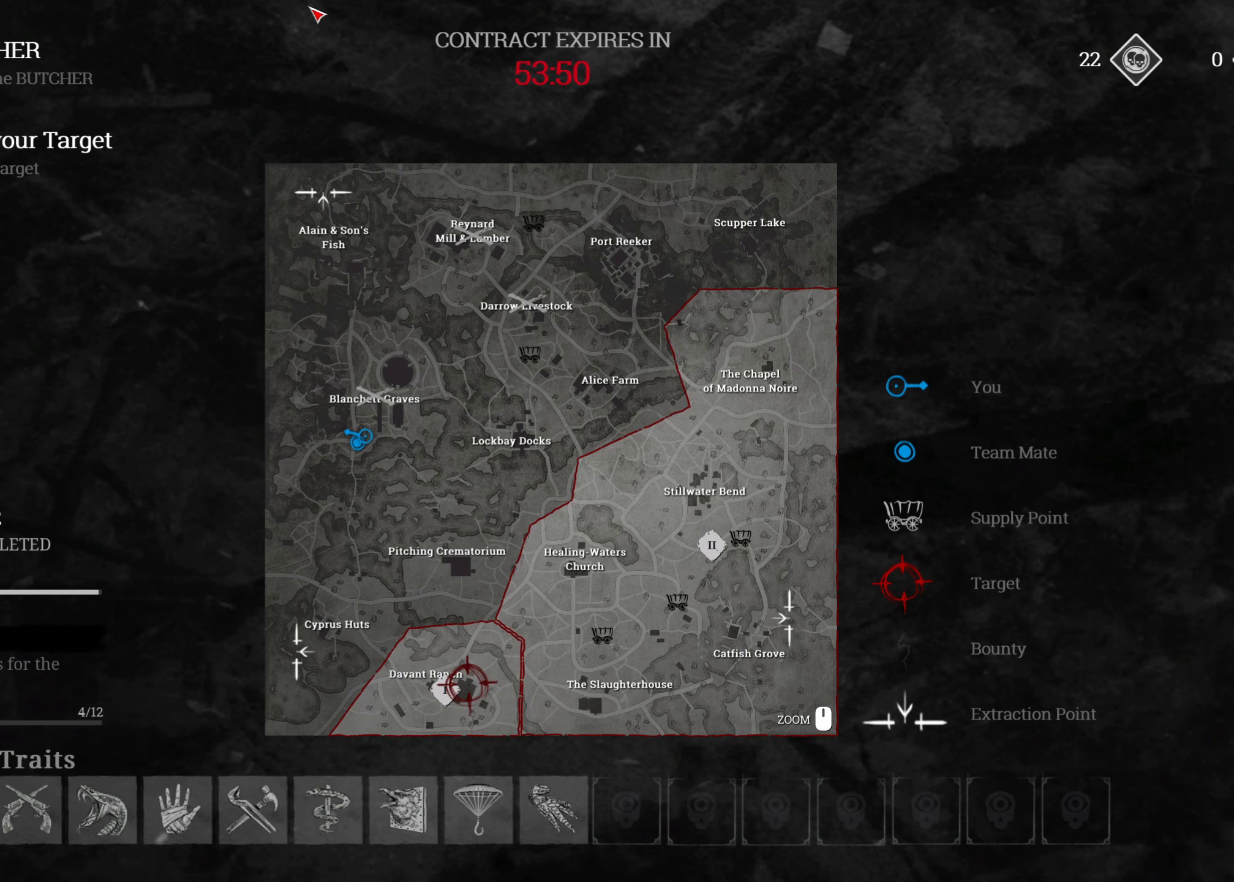
{"keys": ["tab", "w"], "mouse": [], "events": [[350, "tab", "down"]]}
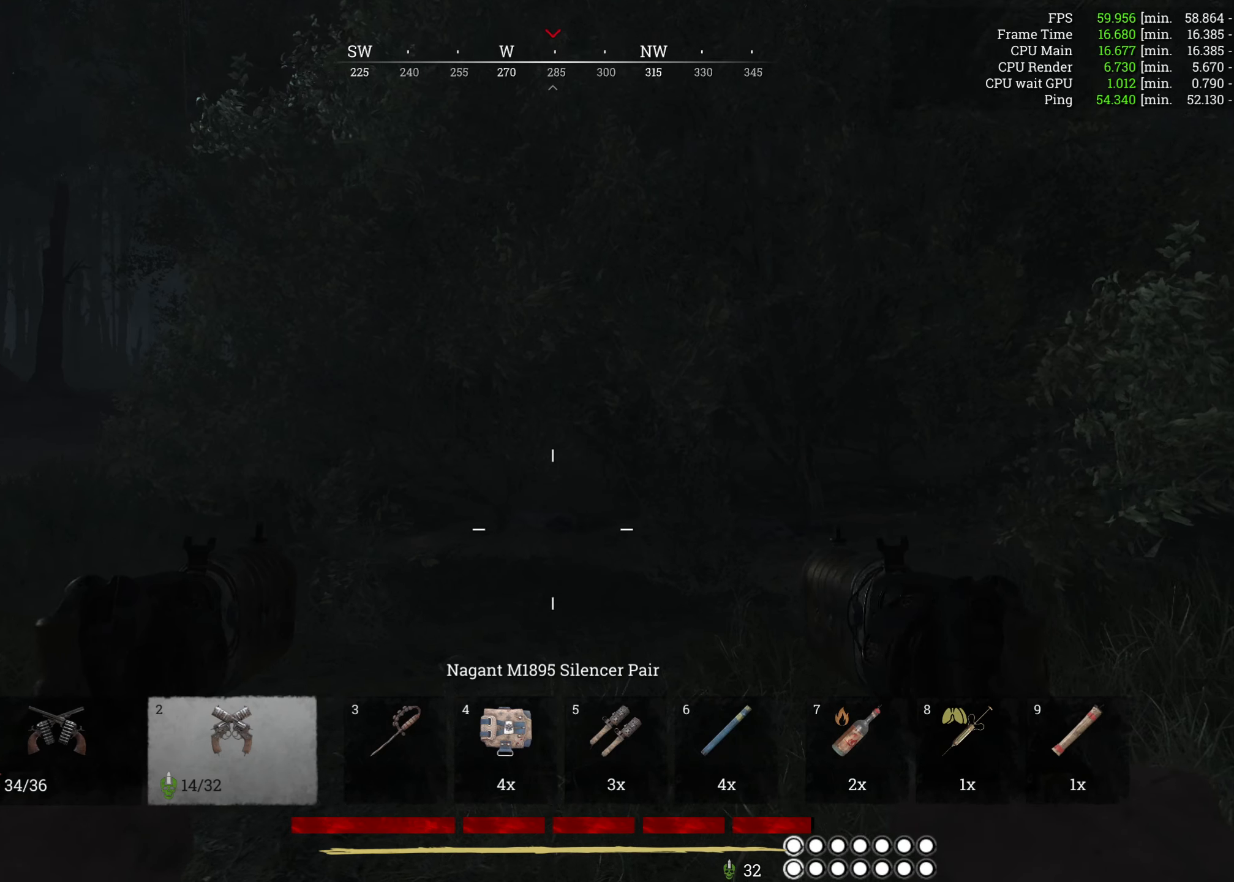
{"keys": ["w"], "mouse": [], "events": [[50, "tab", "up"], [233, "d", "down"], [400, "d", "up"]]}
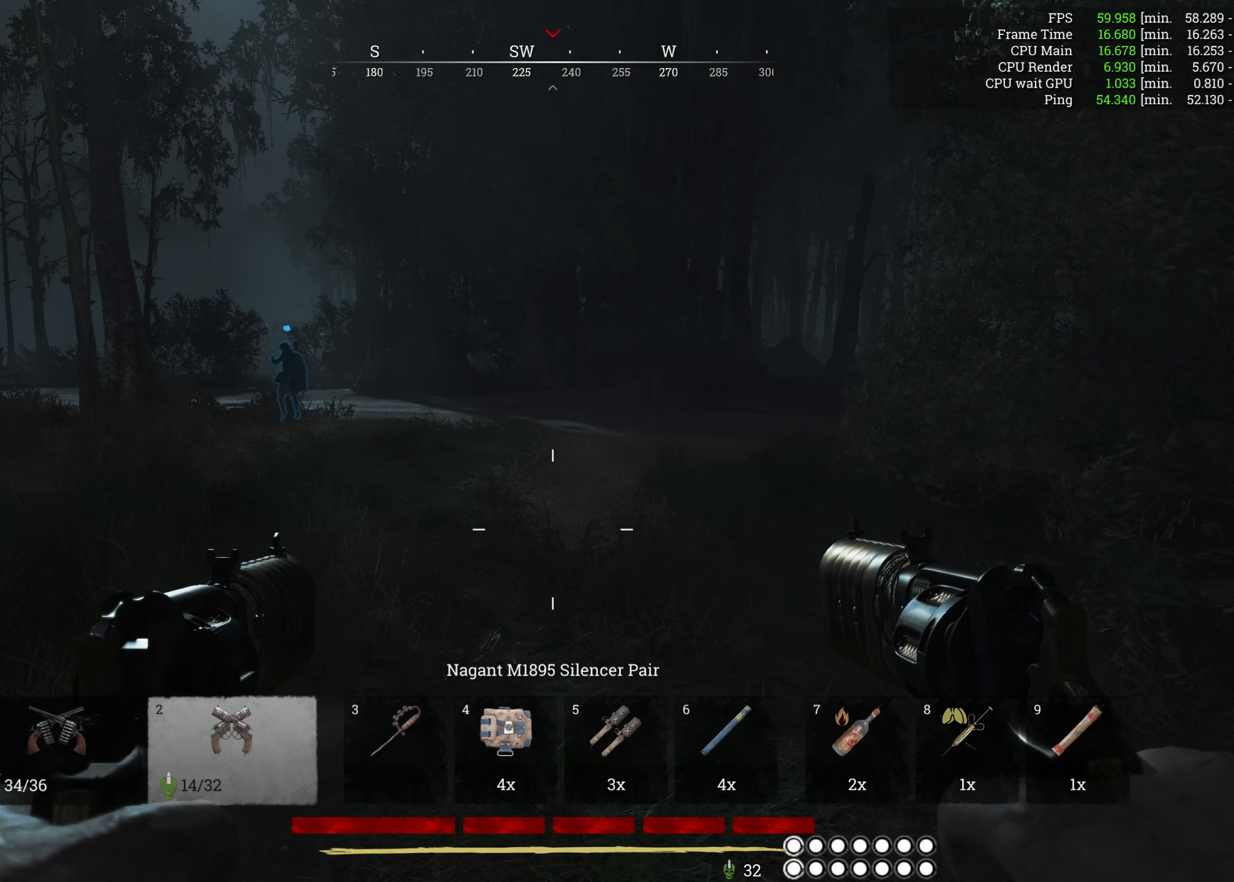
{"keys": ["w"], "mouse": [], "events": [[83, "shift", "down"], [283, "shift", "up"]]}
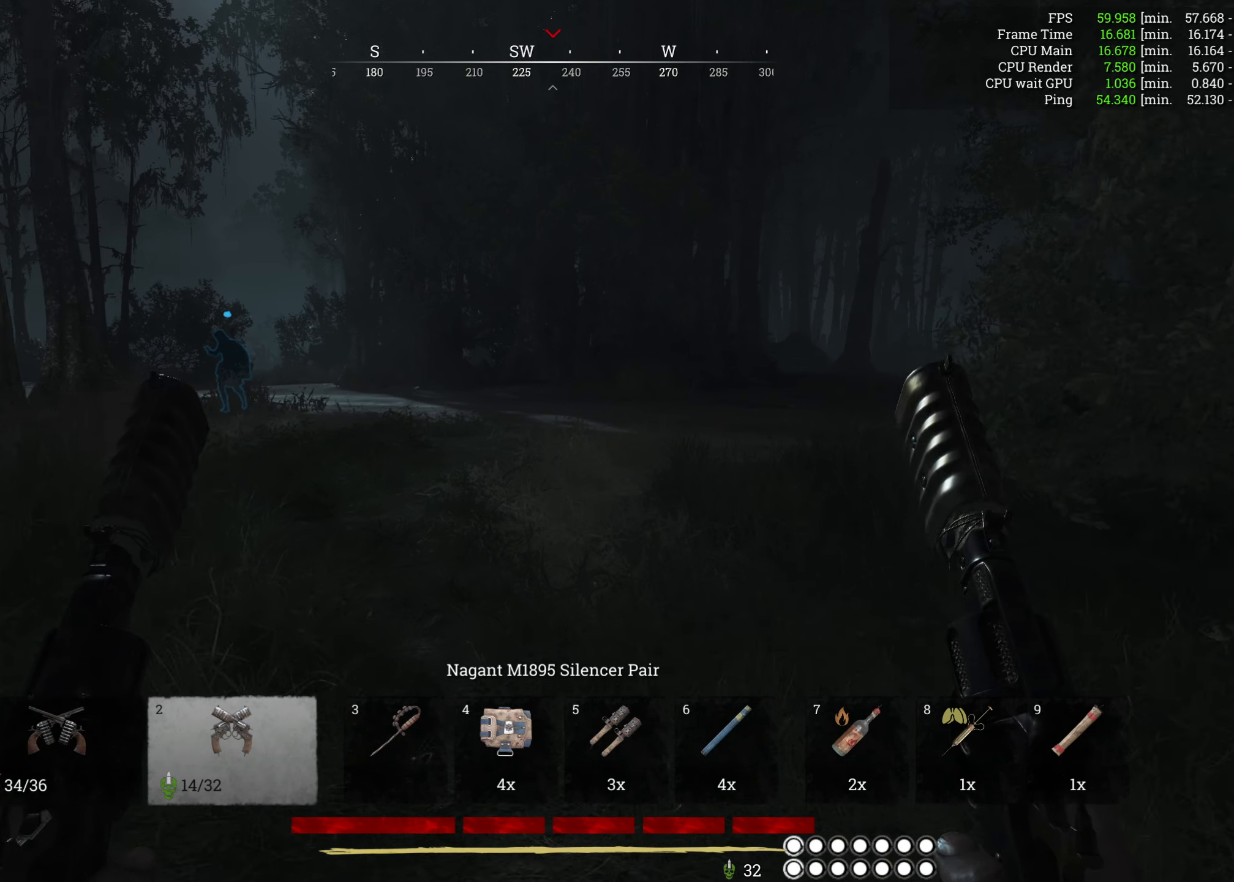
{"keys": ["w"], "mouse": [], "events": [[233, "d", "down"], [483, "d", "up"]]}
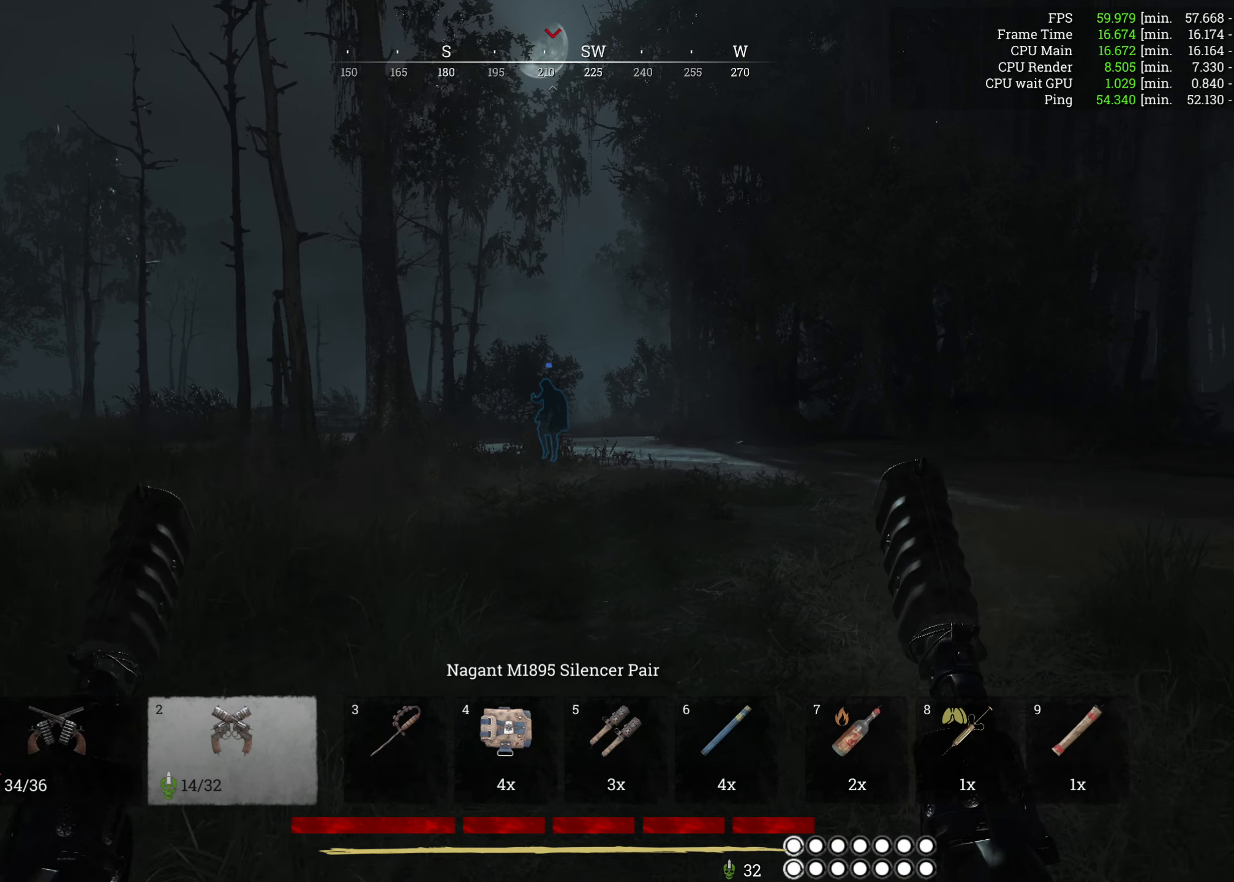
{"keys": ["w"], "mouse": [], "events": [[217, "tab", "down"], [417, "tab", "up"]]}
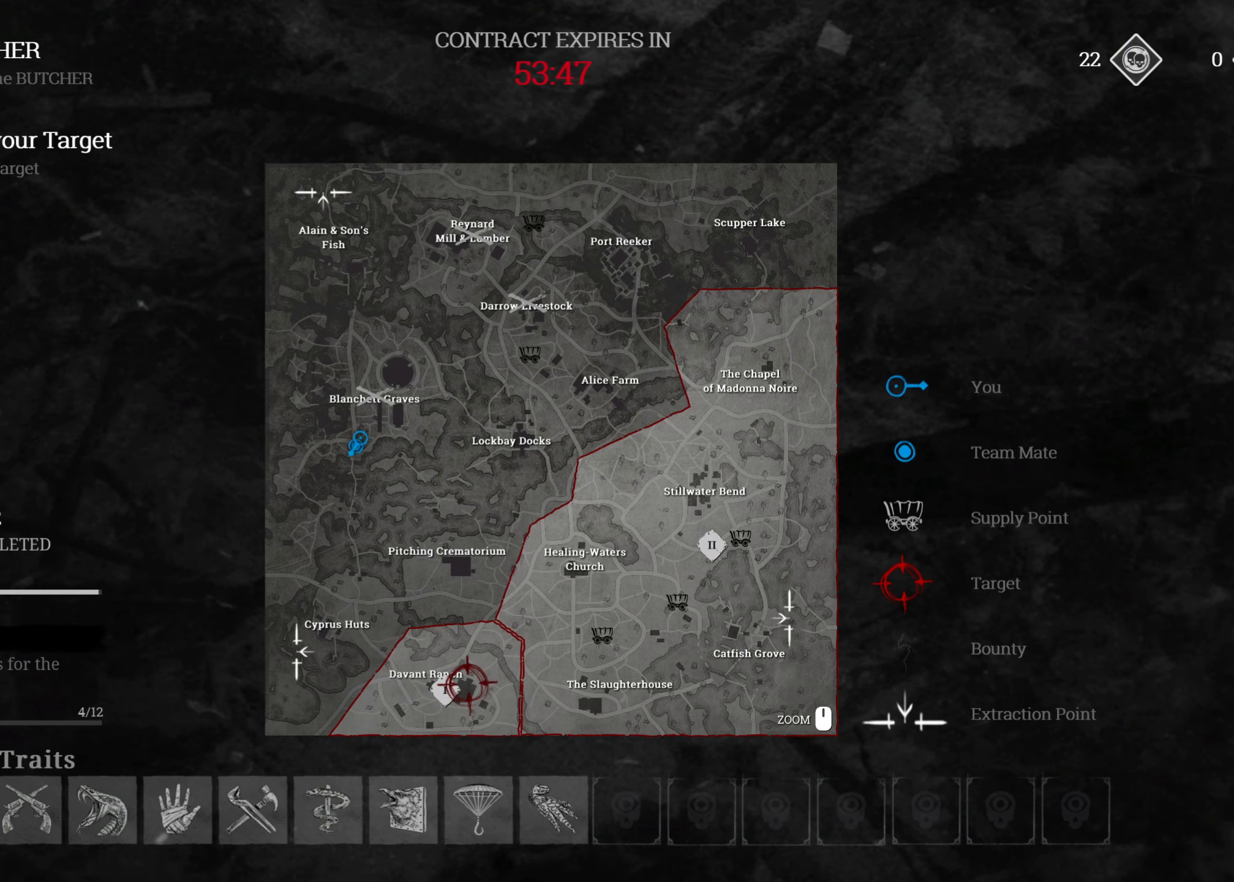
{"keys": ["w"], "mouse": [], "events": []}
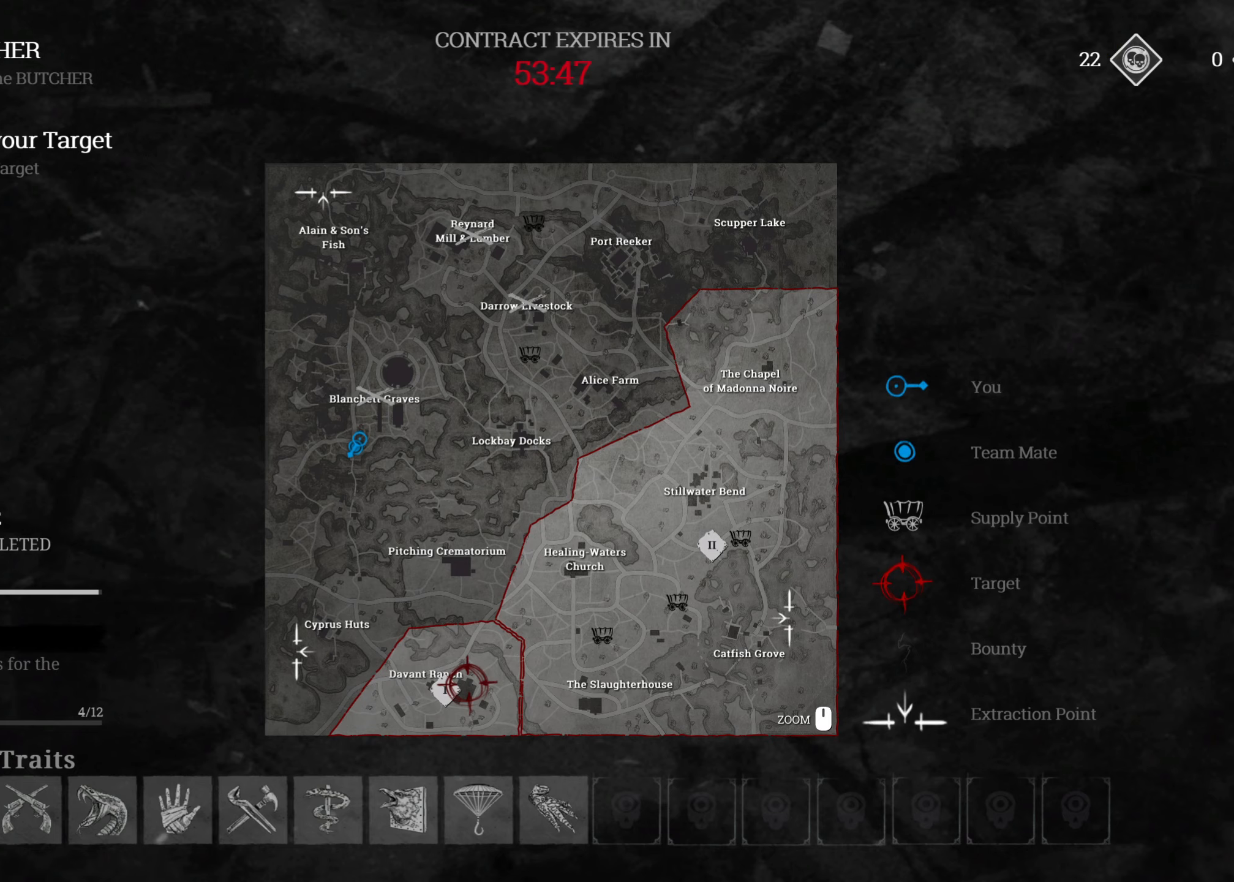
{"keys": ["w"], "mouse": [], "events": []}
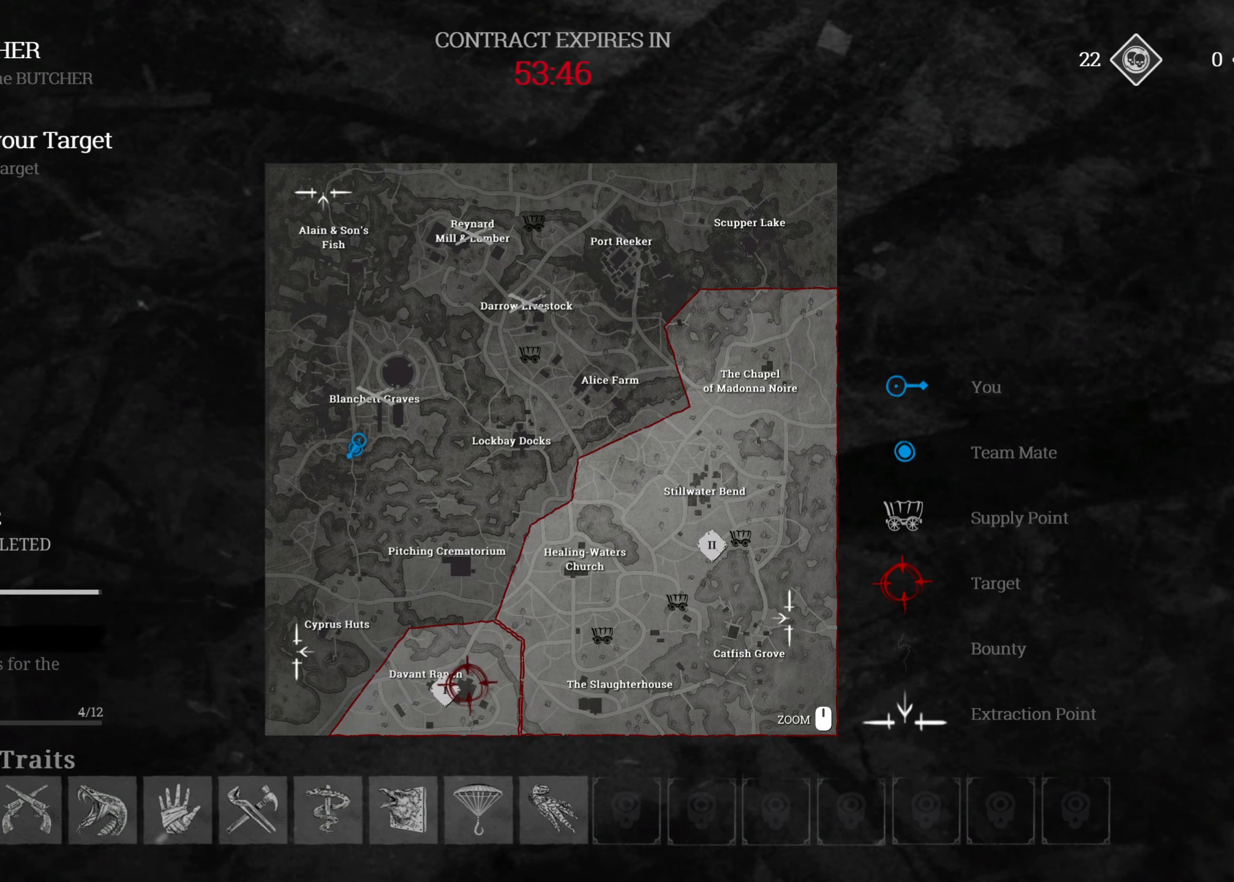
{"keys": ["w"], "mouse": [], "events": [[167, "tab", "down"], [350, "tab", "up"]]}
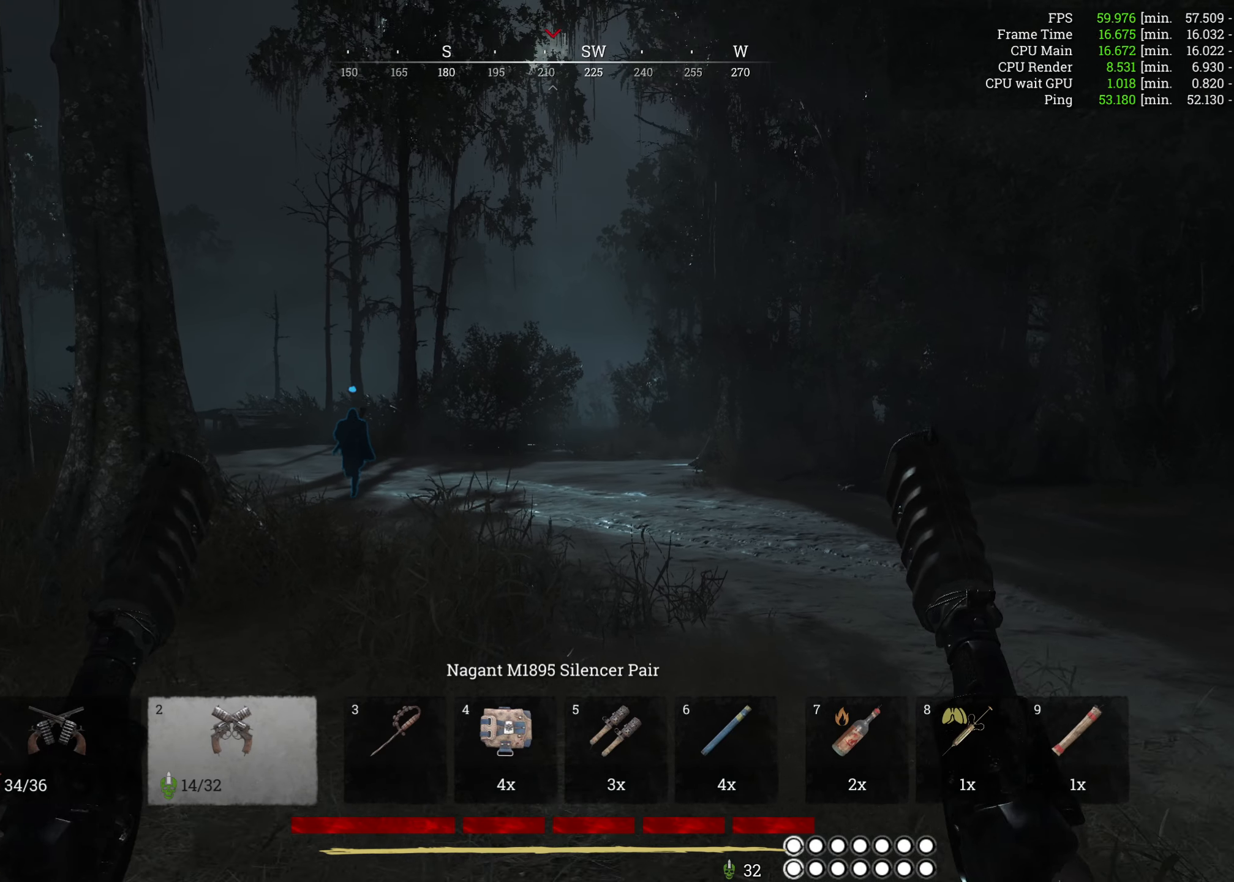
{"keys": ["w"], "mouse": [], "events": []}